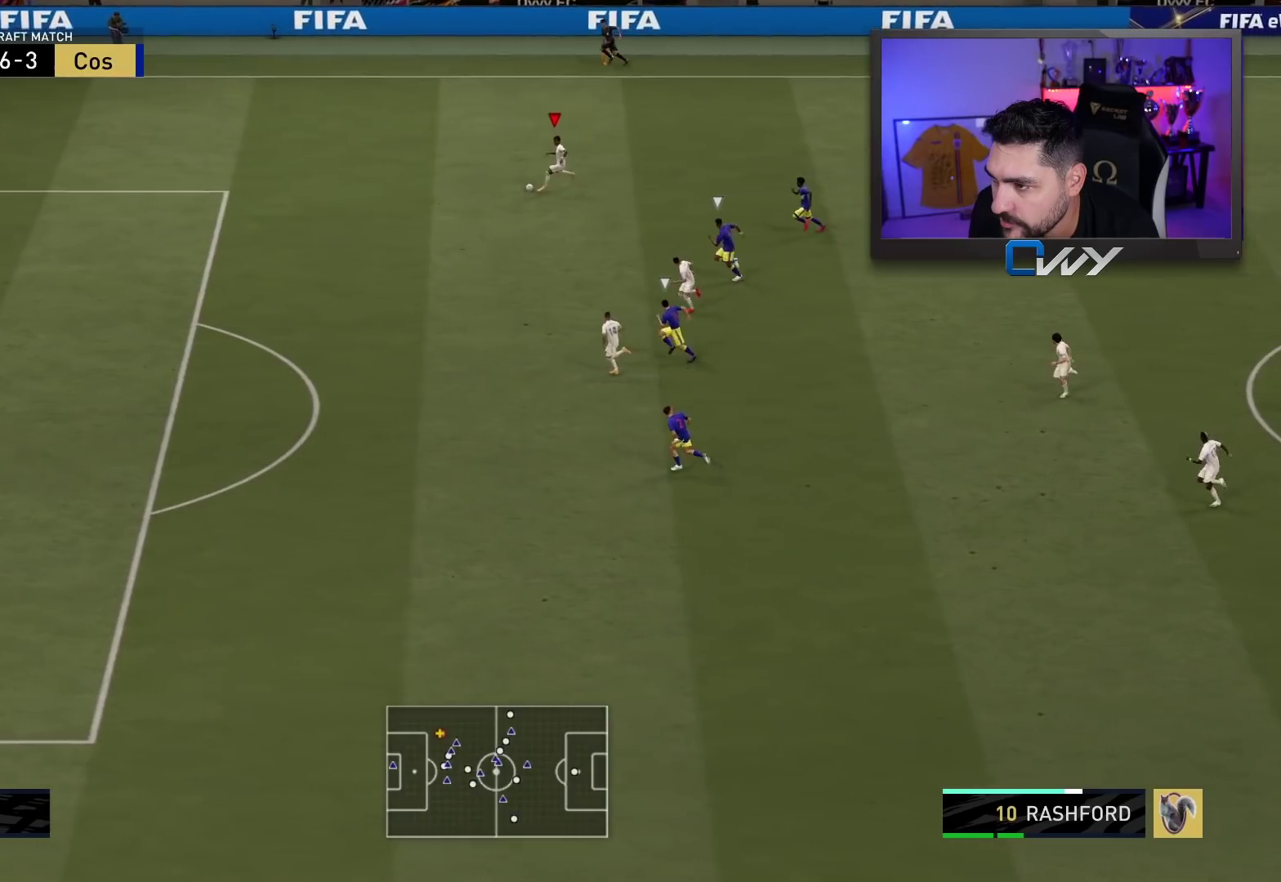
Gameplay with a controller (PlayStation layout); each line is a JSON object with the inputs held at the frame after it. "events" lists button and stick changes between this image and that frame as [ms after this image, input, new state], when the widget could be followed in between.
{"buttons": [], "left_stick": "down-left", "right_stick": "center", "events": [[283, "L3", "up"], [350, "R2", "up"]]}
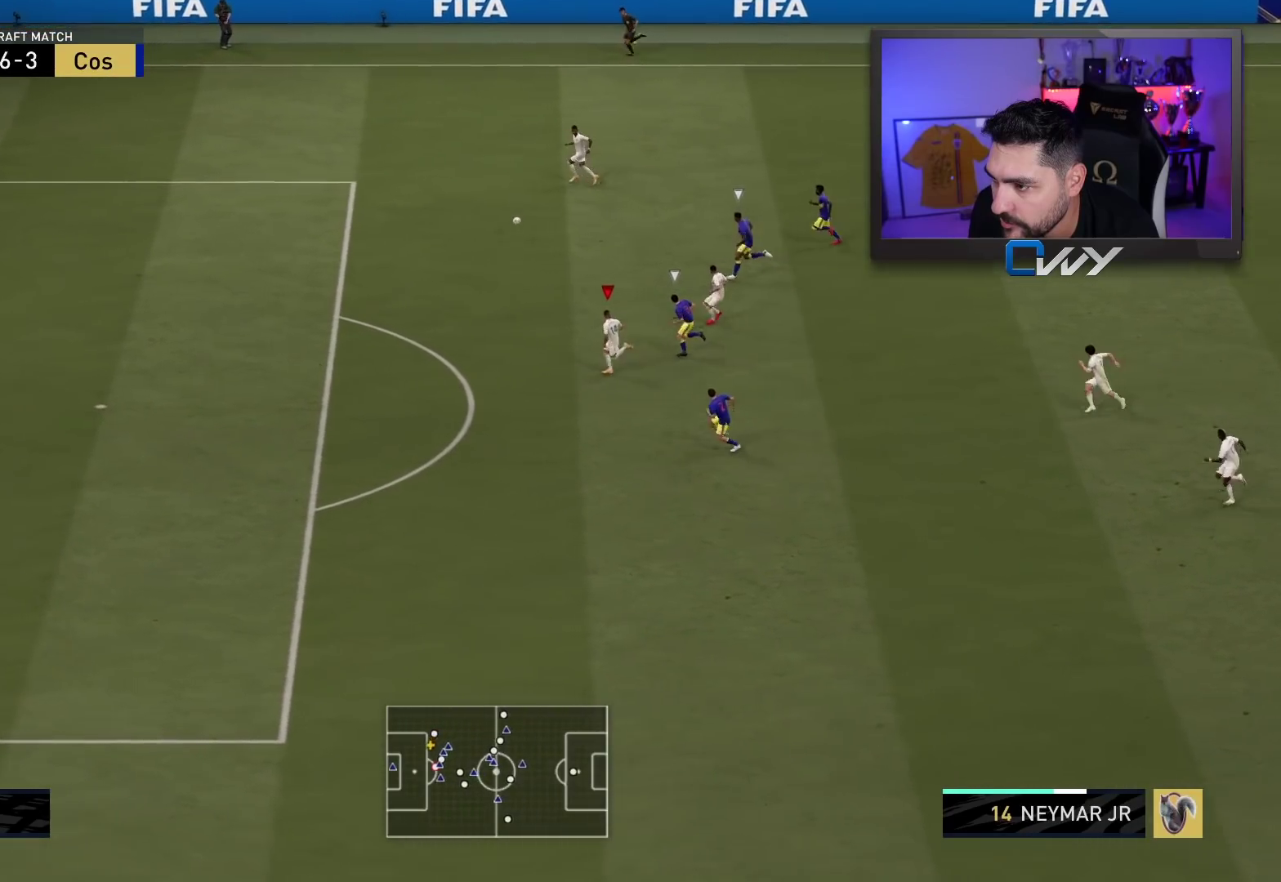
{"buttons": [], "left_stick": "down-left", "right_stick": "center", "events": []}
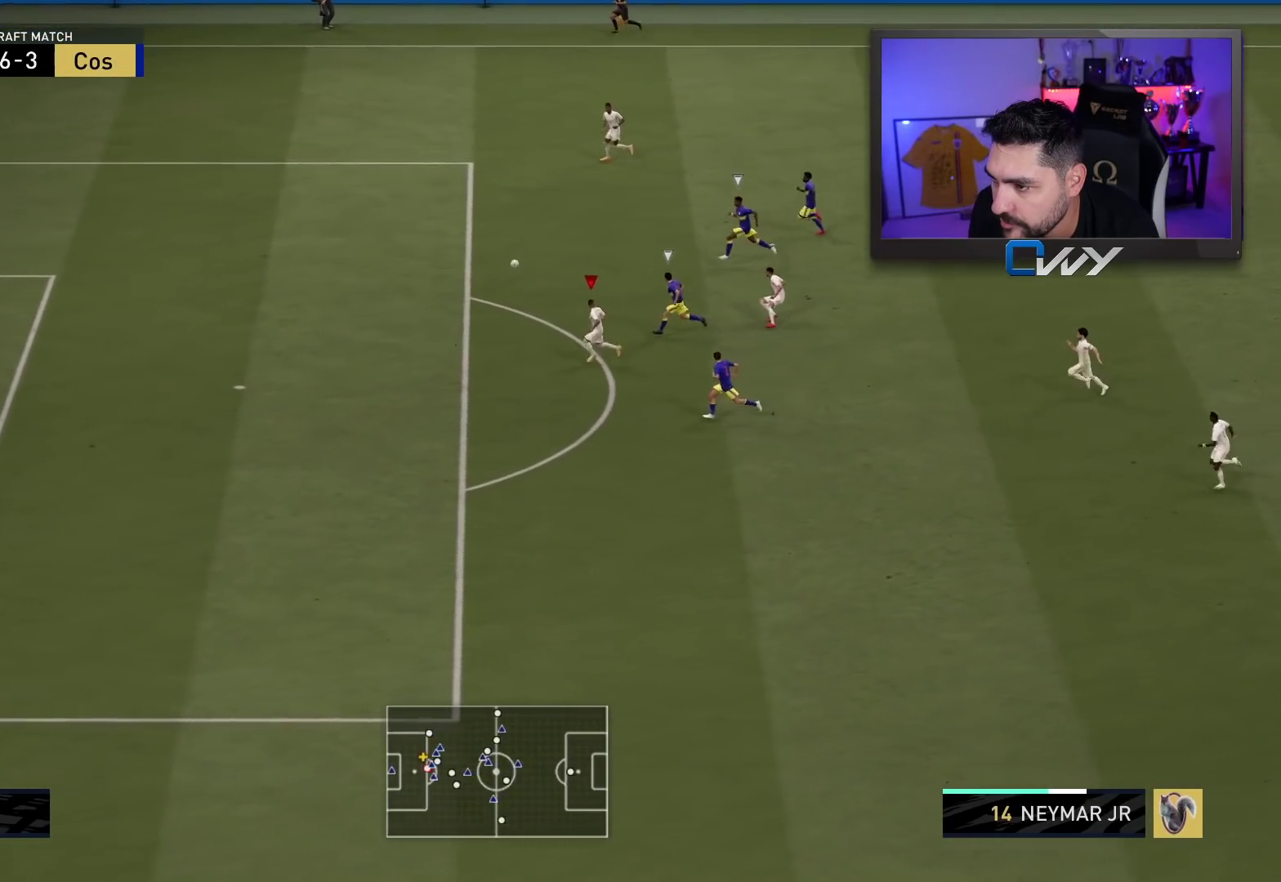
{"buttons": ["L3"], "left_stick": "up-left", "right_stick": "center", "events": [[267, "CIRCLE", "down"], [267, "L3", "down"], [267, "left_stick", "up-left"], [450, "CIRCLE", "up"]]}
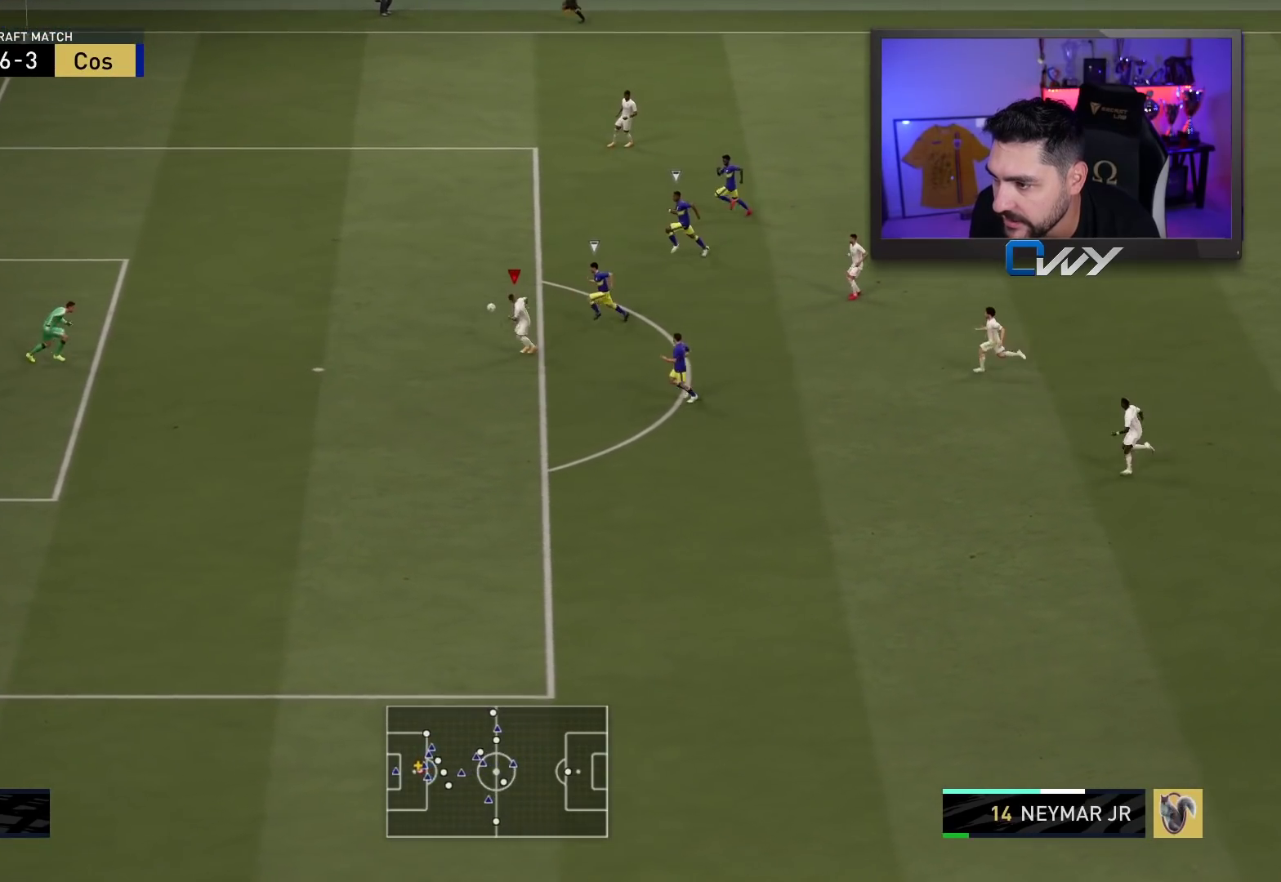
{"buttons": ["L3"], "left_stick": "up-left", "right_stick": "center", "events": []}
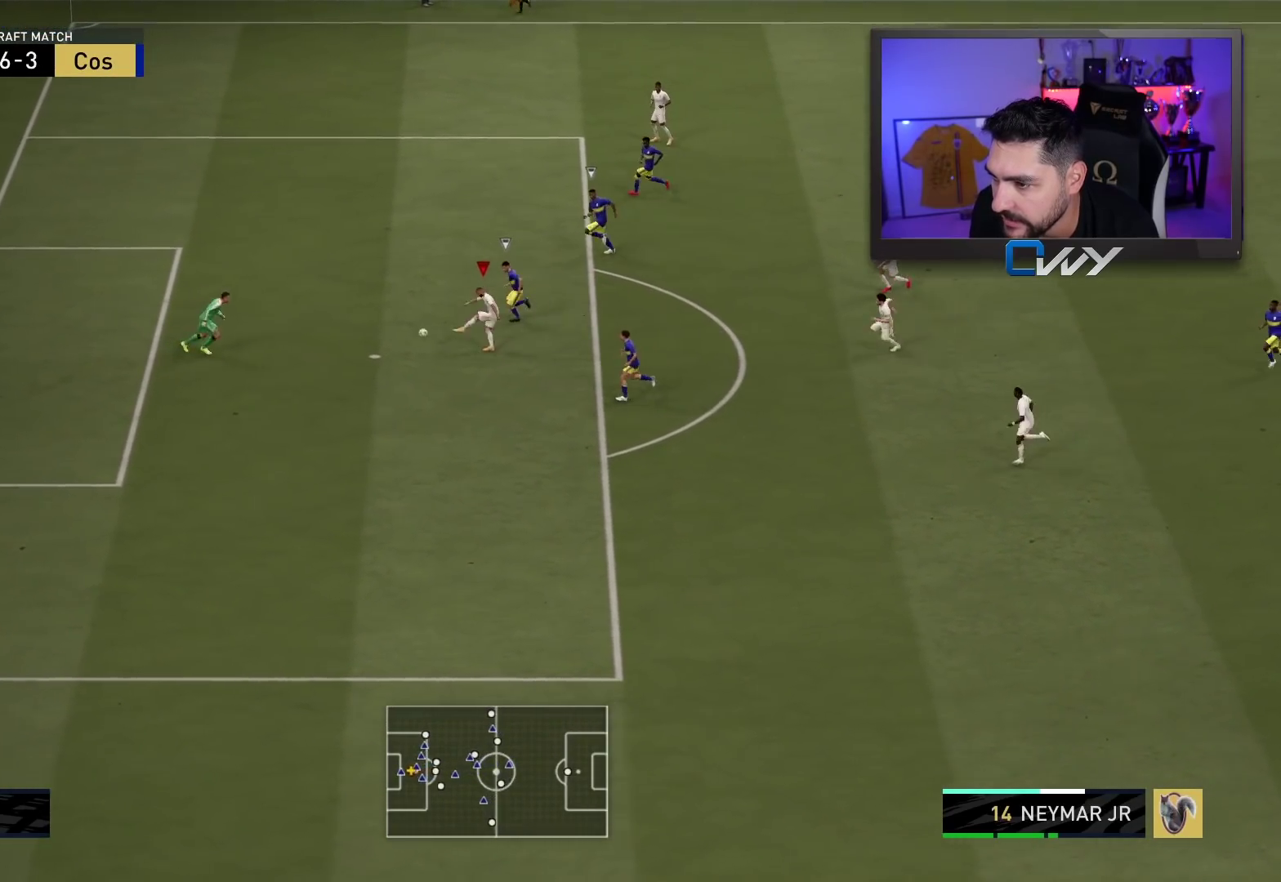
{"buttons": ["L3"], "left_stick": "up-left", "right_stick": "center", "events": []}
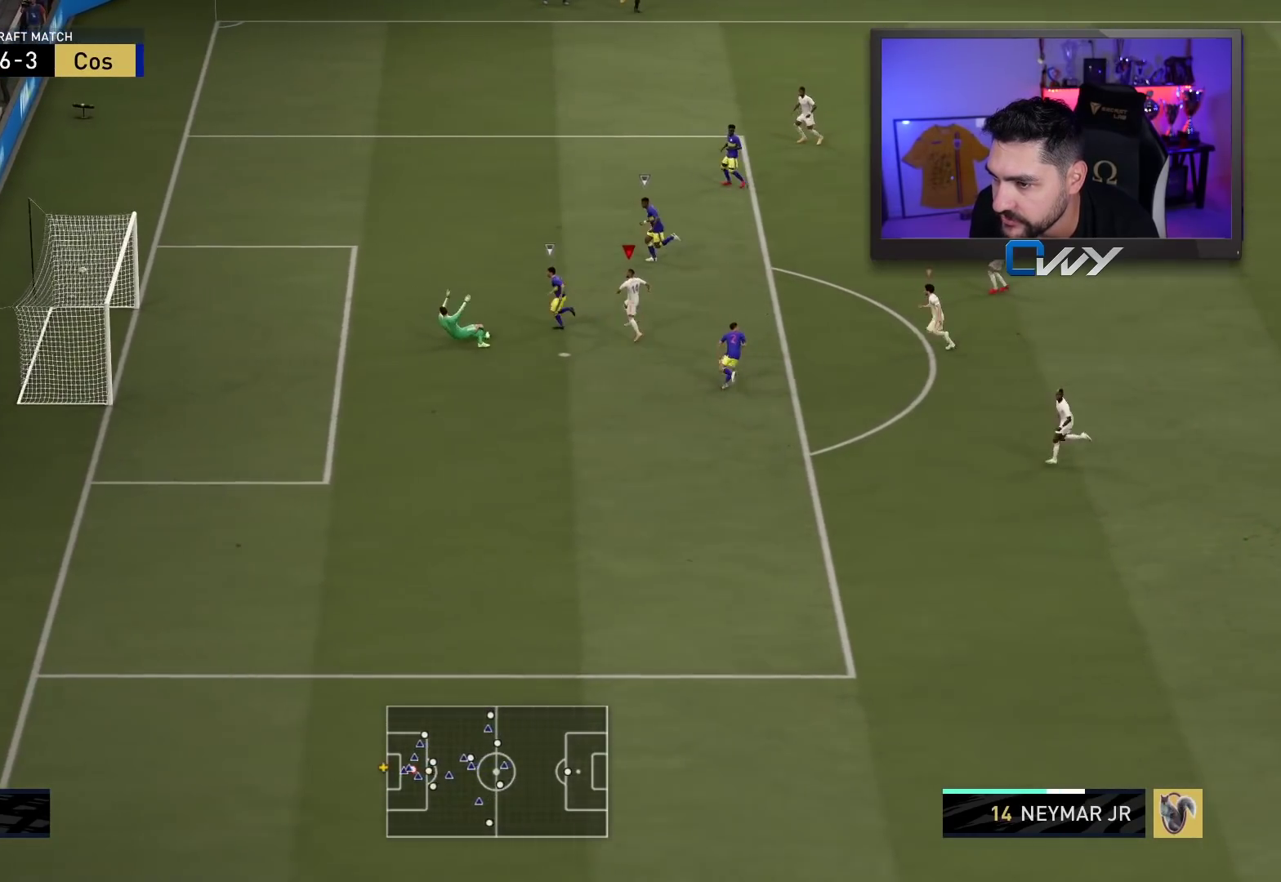
{"buttons": [], "left_stick": "center", "right_stick": "center", "events": [[200, "L3", "up"], [317, "left_stick", "center"]]}
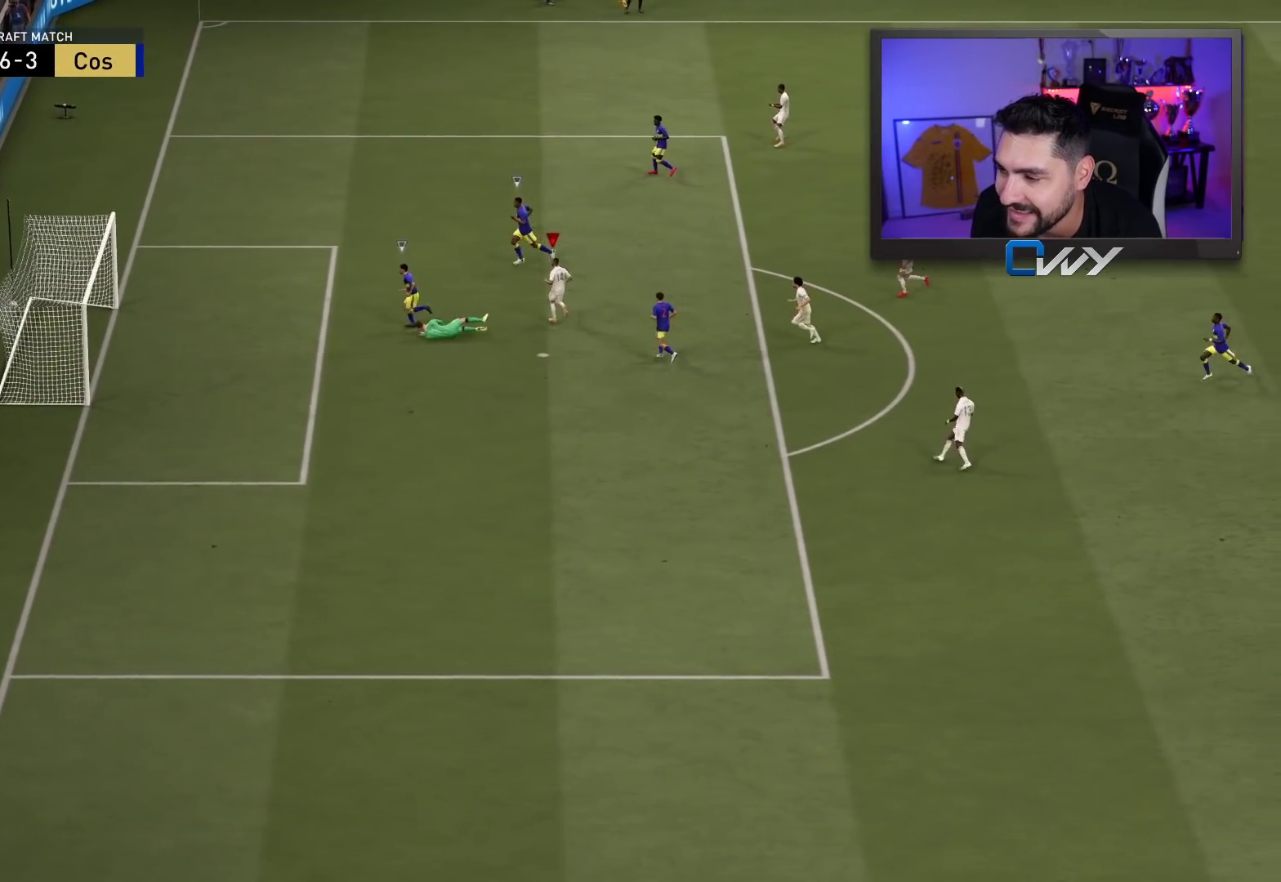
{"buttons": [], "left_stick": "center", "right_stick": "center", "events": [[283, "R1", "down"], [317, "CROSS", "down"], [317, "L1", "down"], [467, "CROSS", "up"], [467, "L1", "up"], [467, "R1", "up"]]}
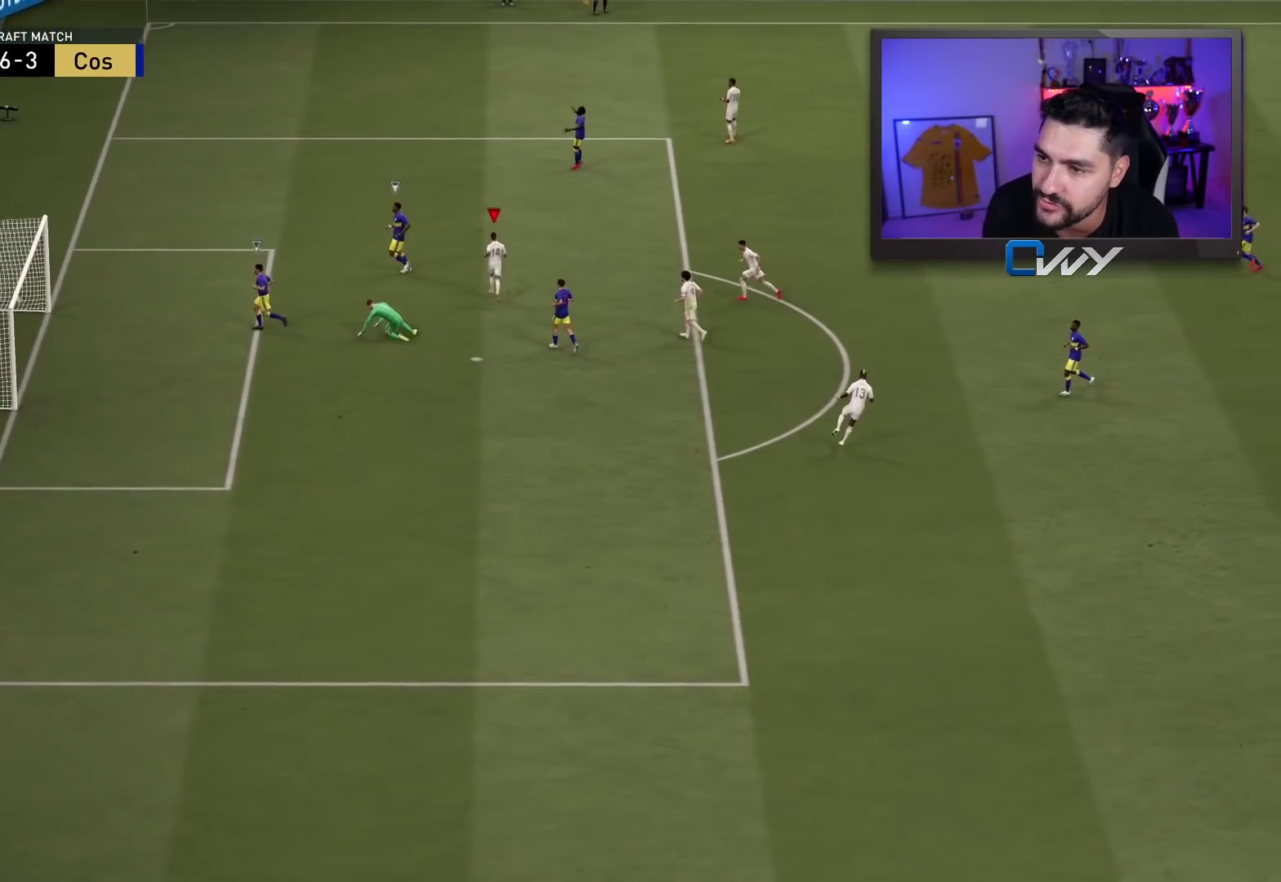
{"buttons": [], "left_stick": "center", "right_stick": "center", "events": [[17, "R1", "down"], [33, "L1", "down"], [50, "CROSS", "down"], [117, "R1", "up"], [150, "CROSS", "up"], [150, "L1", "up"], [217, "R1", "down"], [233, "CROSS", "down"], [250, "L1", "down"], [350, "CROSS", "up"], [350, "L1", "up"], [350, "R1", "up"]]}
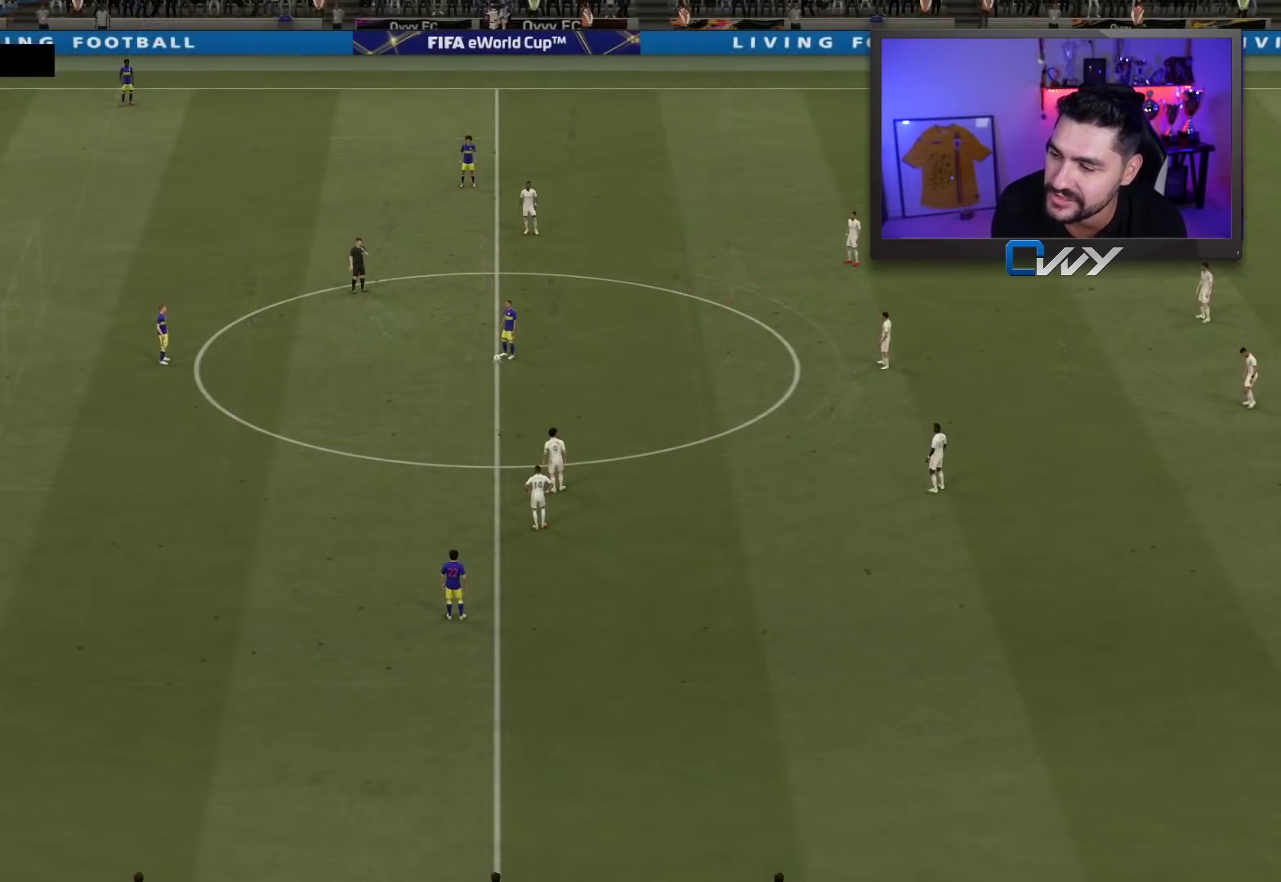
{"buttons": [], "left_stick": "center", "right_stick": "center", "events": [[233, "right_stick", "down-left"], [300, "right_stick", "center"]]}
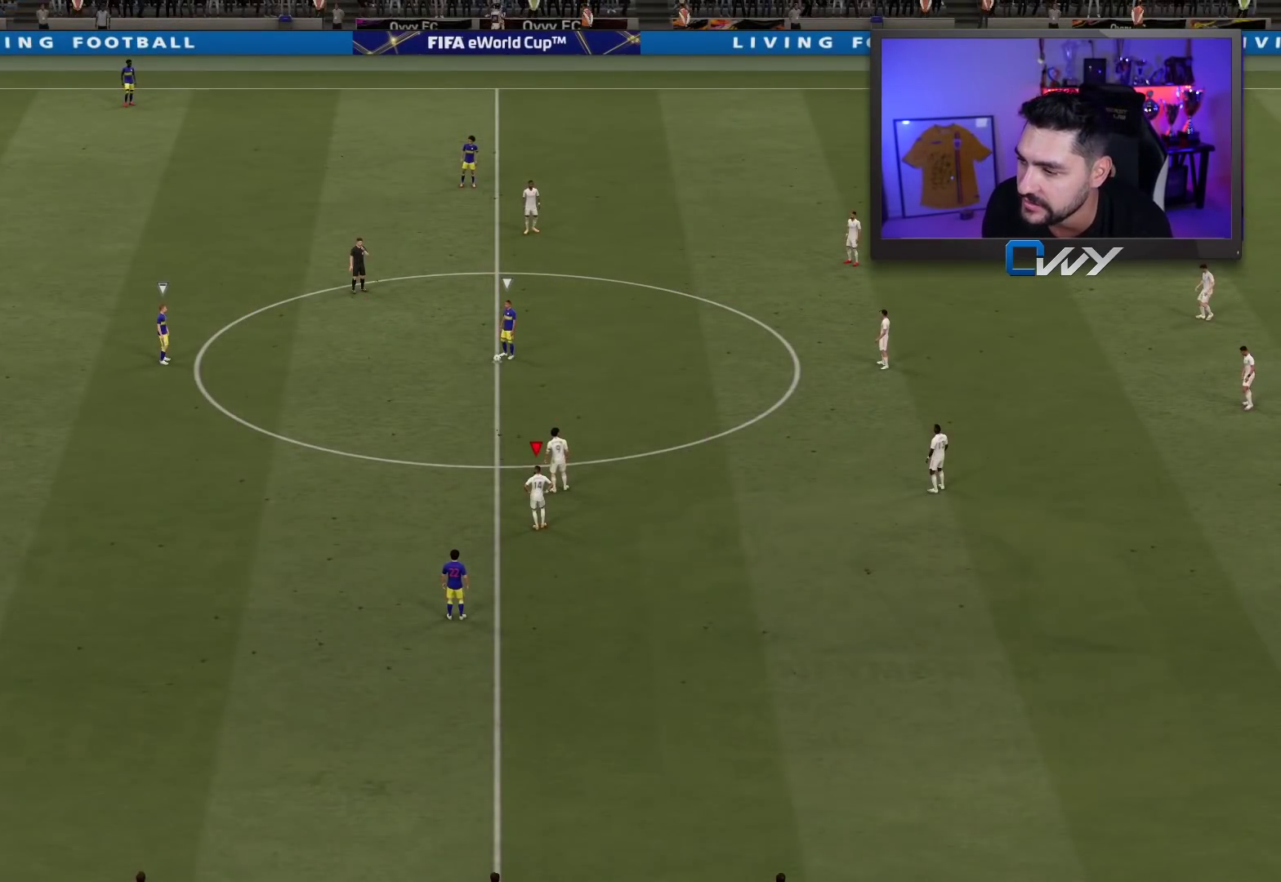
{"buttons": [], "left_stick": "down", "right_stick": "center", "events": [[233, "left_stick", "down"]]}
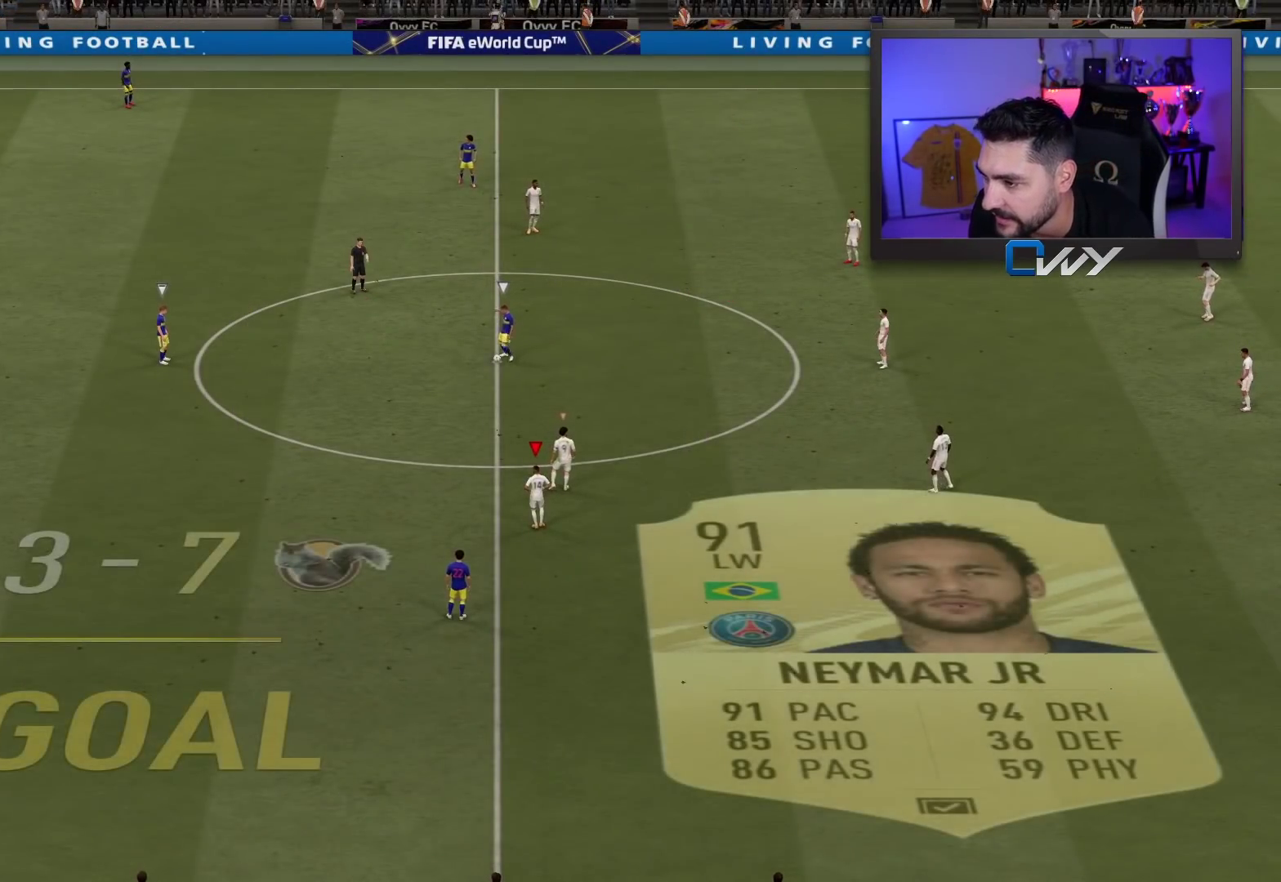
{"buttons": [], "left_stick": "center", "right_stick": "center", "events": [[233, "R2", "down"], [267, "R2", "up"], [267, "left_stick", "center"]]}
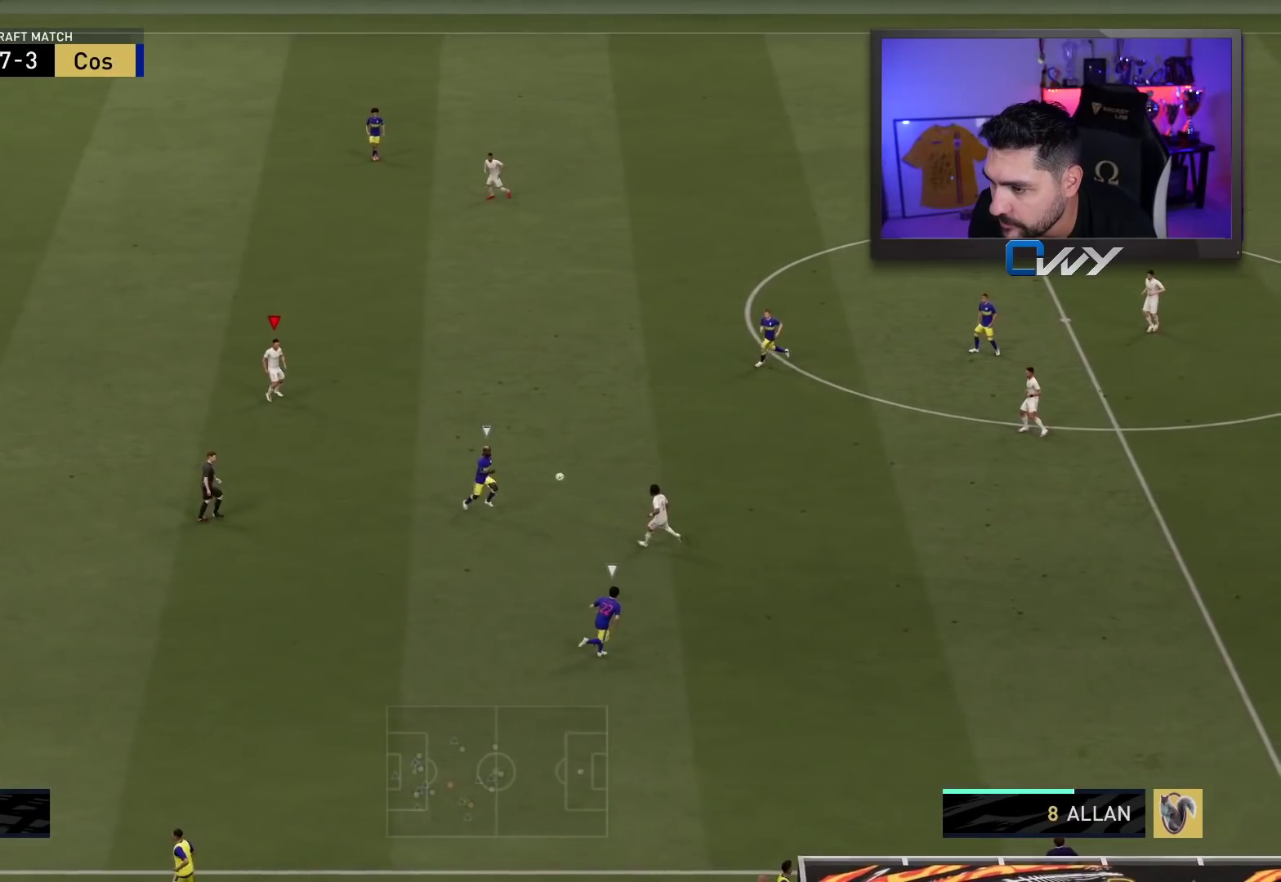
{"buttons": [], "left_stick": "up-left", "right_stick": "center", "events": [[150, "left_stick", "left"], [200, "left_stick", "up-left"]]}
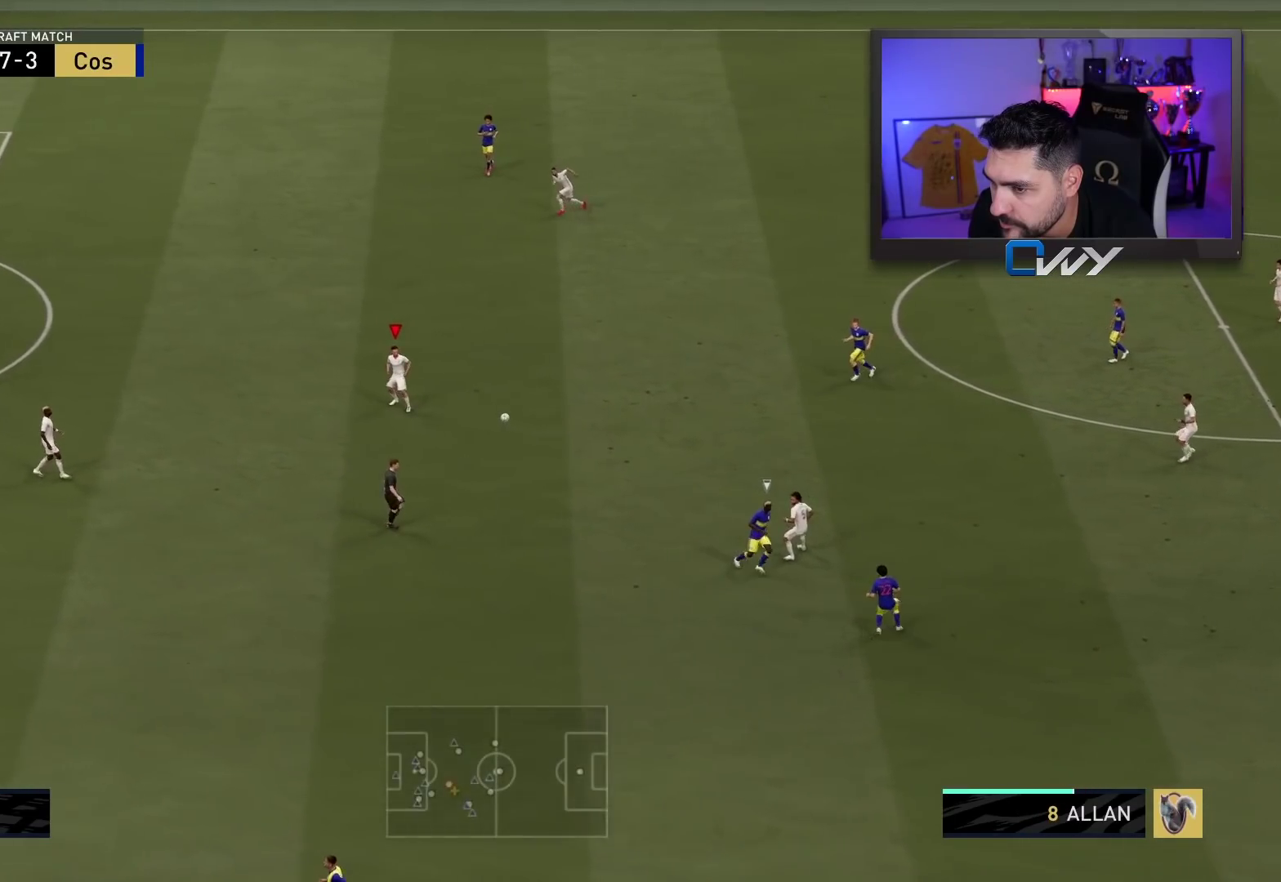
{"buttons": [], "left_stick": "up-left", "right_stick": "center", "events": []}
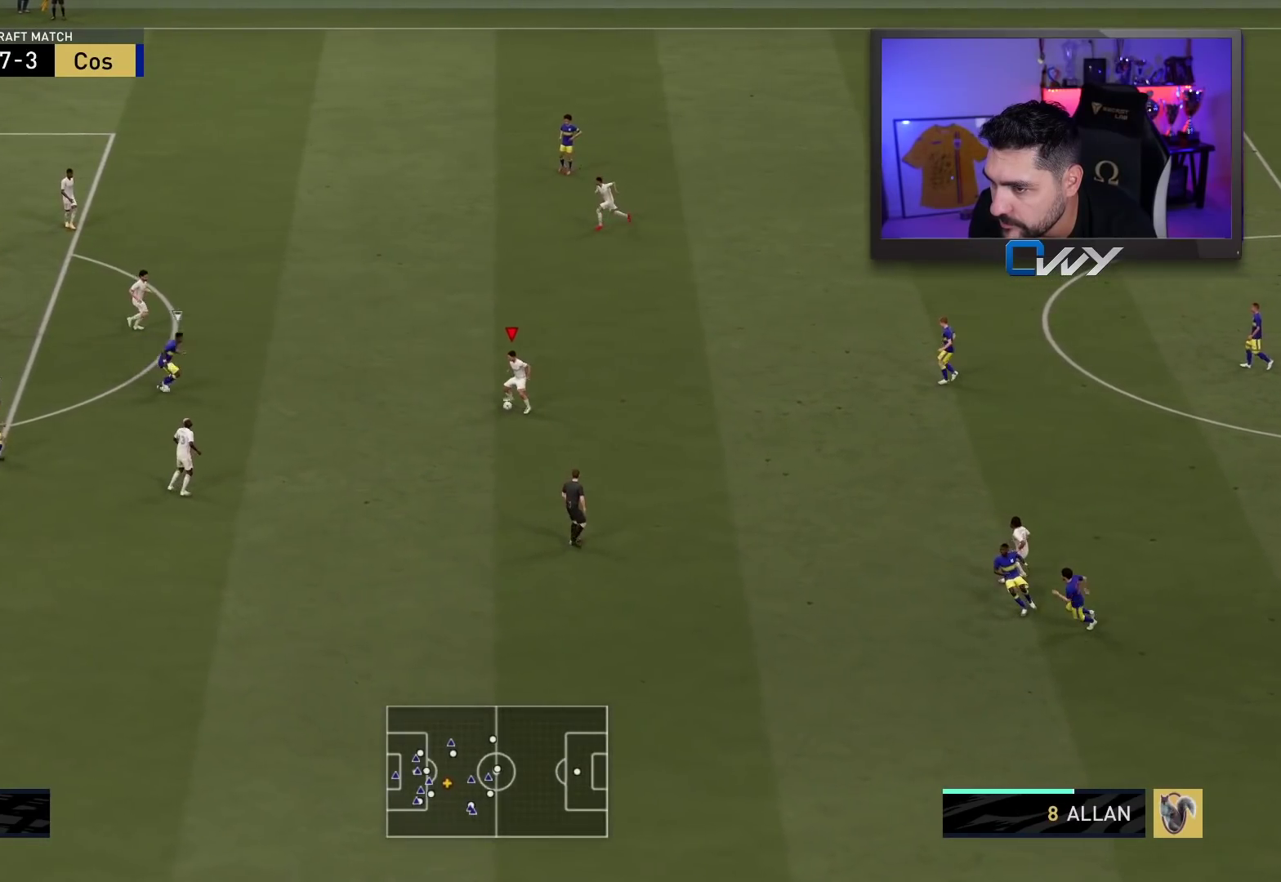
{"buttons": [], "left_stick": "up-left", "right_stick": "center", "events": [[33, "CROSS", "down"], [233, "CROSS", "up"]]}
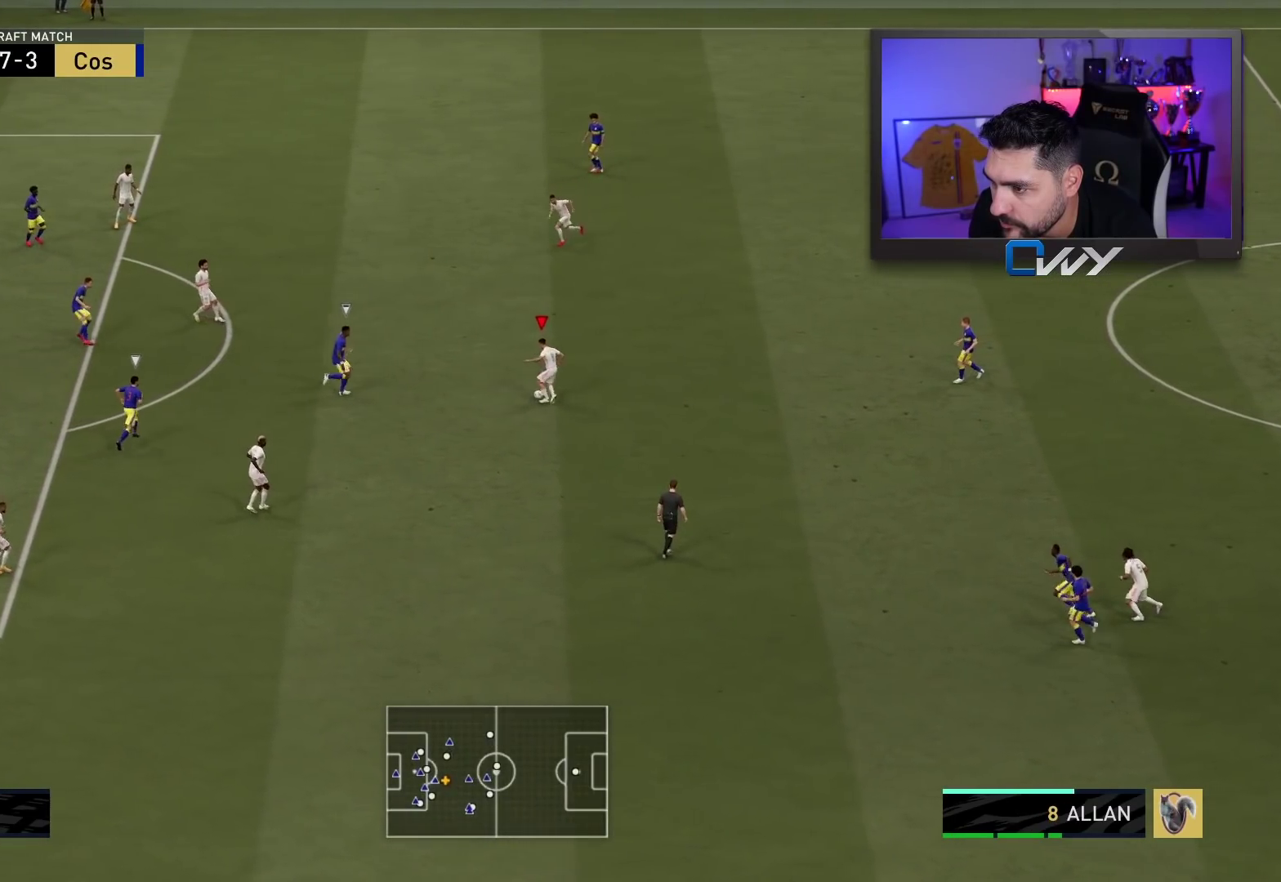
{"buttons": [], "left_stick": "up-left", "right_stick": "center", "events": [[400, "CROSS", "down"], [483, "CROSS", "up"]]}
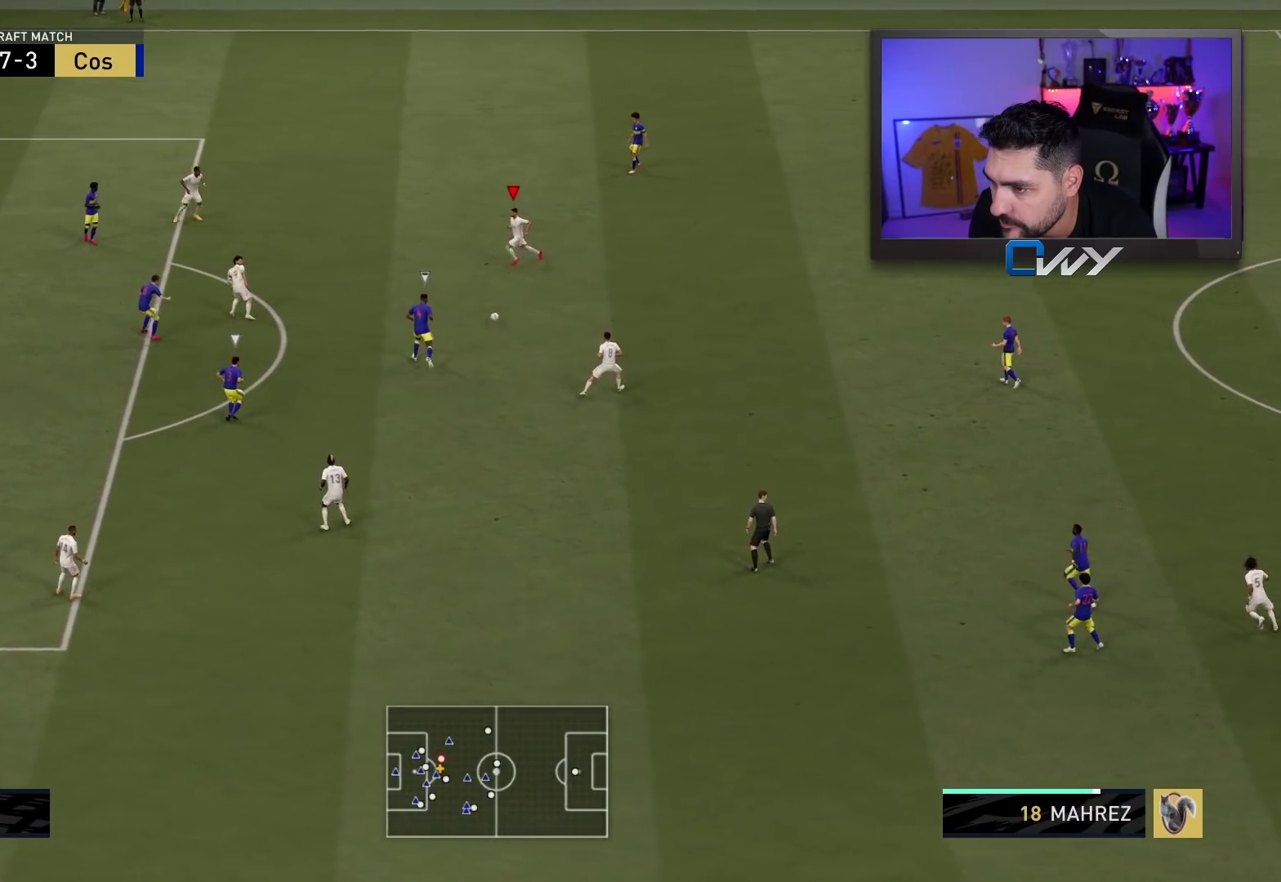
{"buttons": [], "left_stick": "up-left", "right_stick": "center", "events": []}
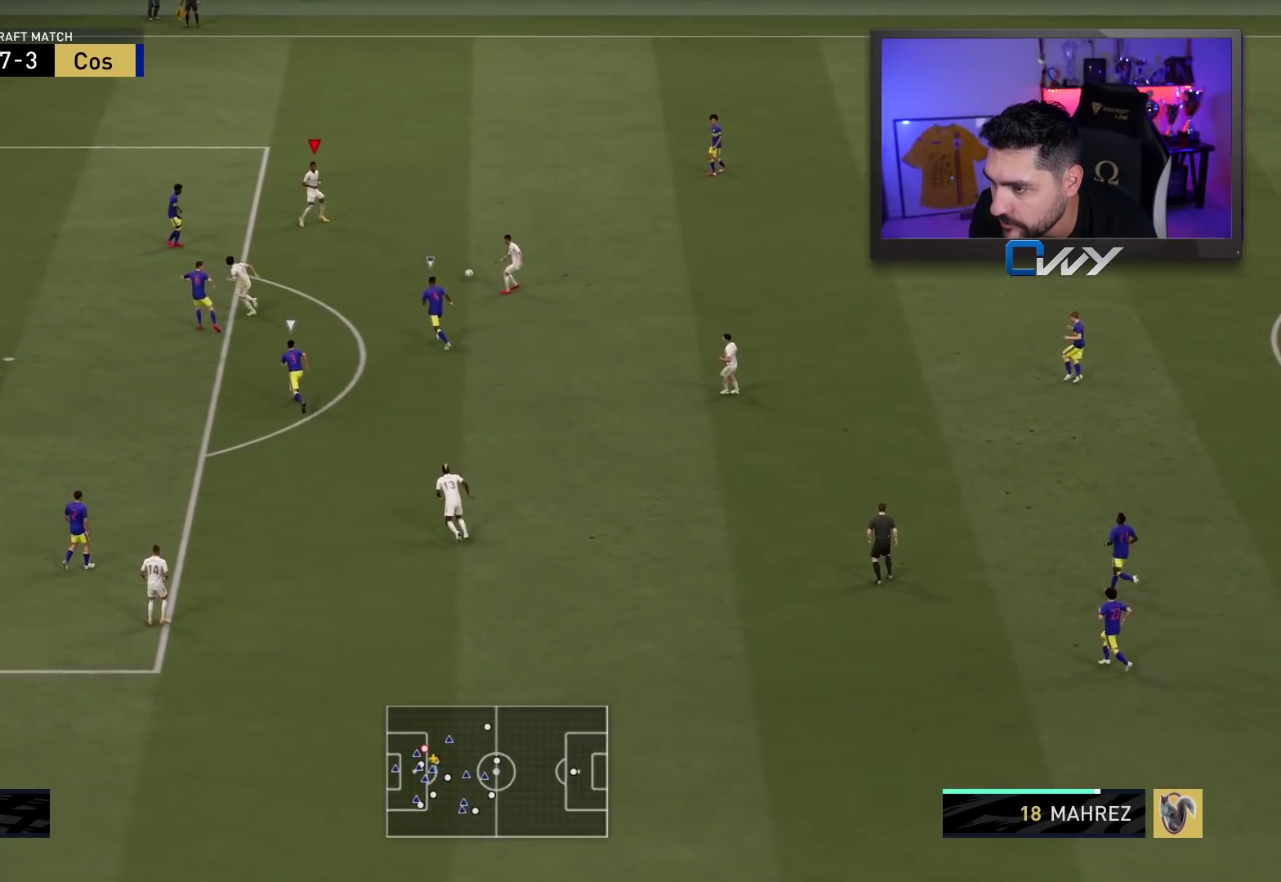
{"buttons": [], "left_stick": "down-right", "right_stick": "center", "events": [[83, "left_stick", "down-right"]]}
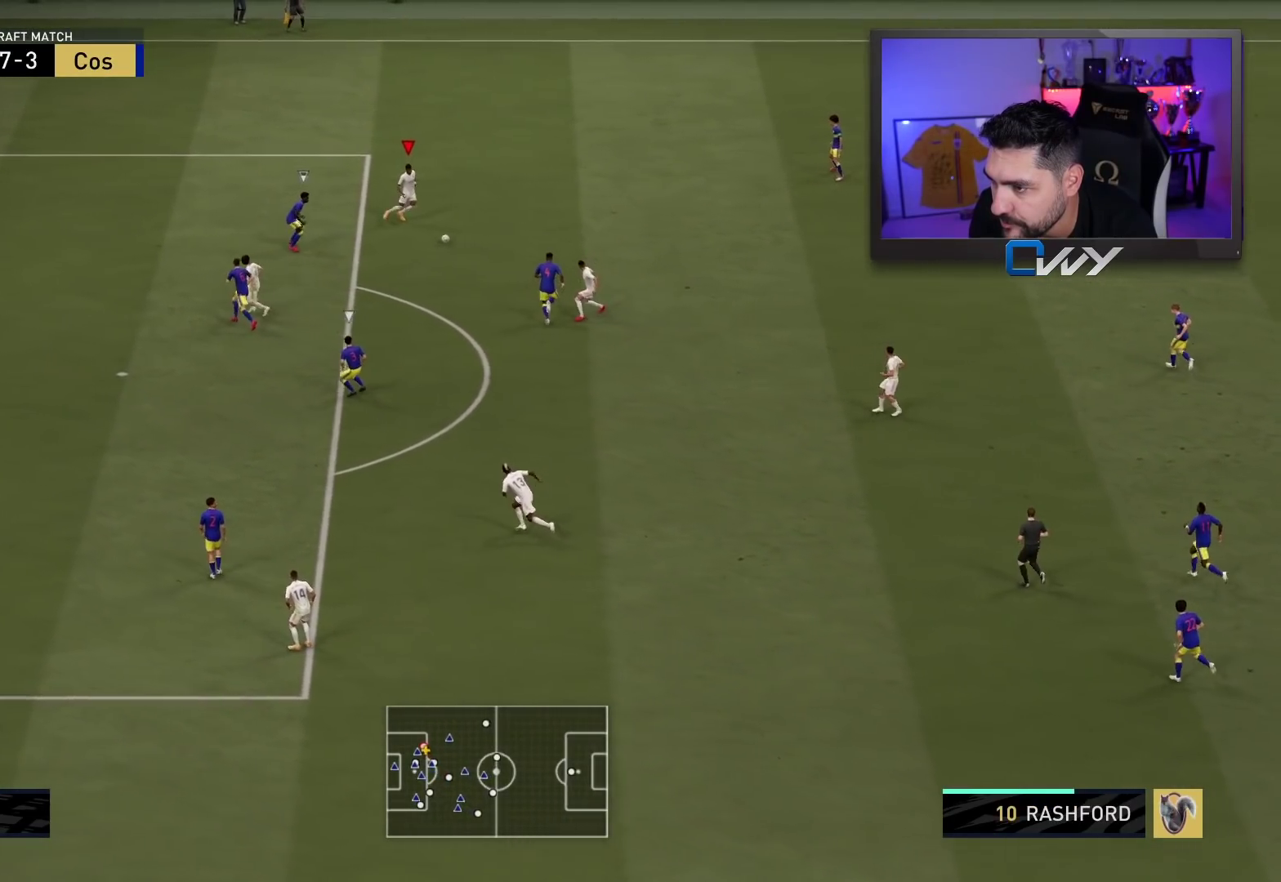
{"buttons": ["CROSS", "SQUARE", "L2", "L3"], "left_stick": "up-left", "right_stick": "center", "events": [[217, "L2", "down"], [217, "L3", "down"], [217, "SQUARE", "down"], [233, "left_stick", "up-left"], [267, "CROSS", "down"]]}
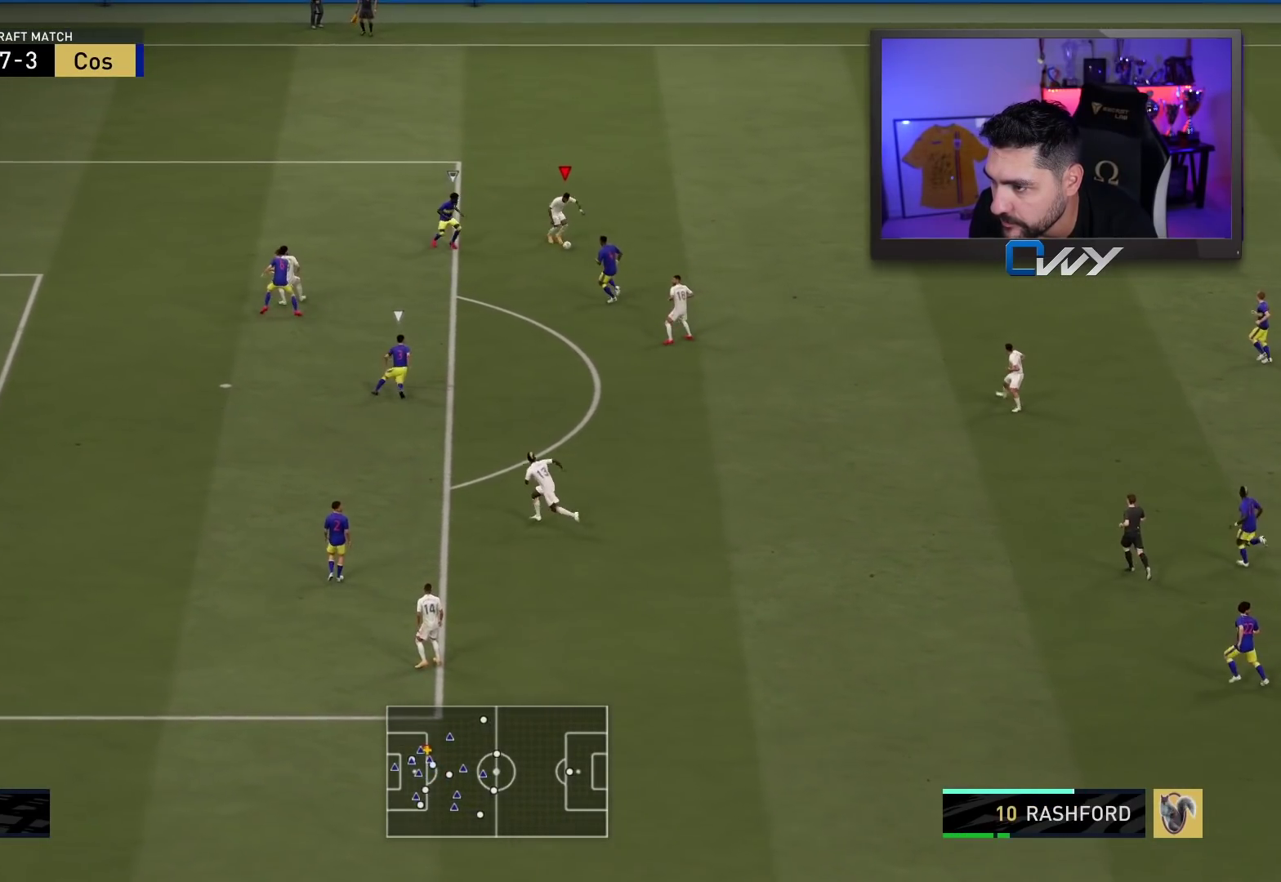
{"buttons": ["L1"], "left_stick": "center", "right_stick": "up", "events": [[33, "L3", "up"], [50, "CROSS", "up"], [50, "SQUARE", "up"], [67, "L2", "up"], [117, "left_stick", "center"], [317, "L1", "down"], [317, "right_stick", "up"]]}
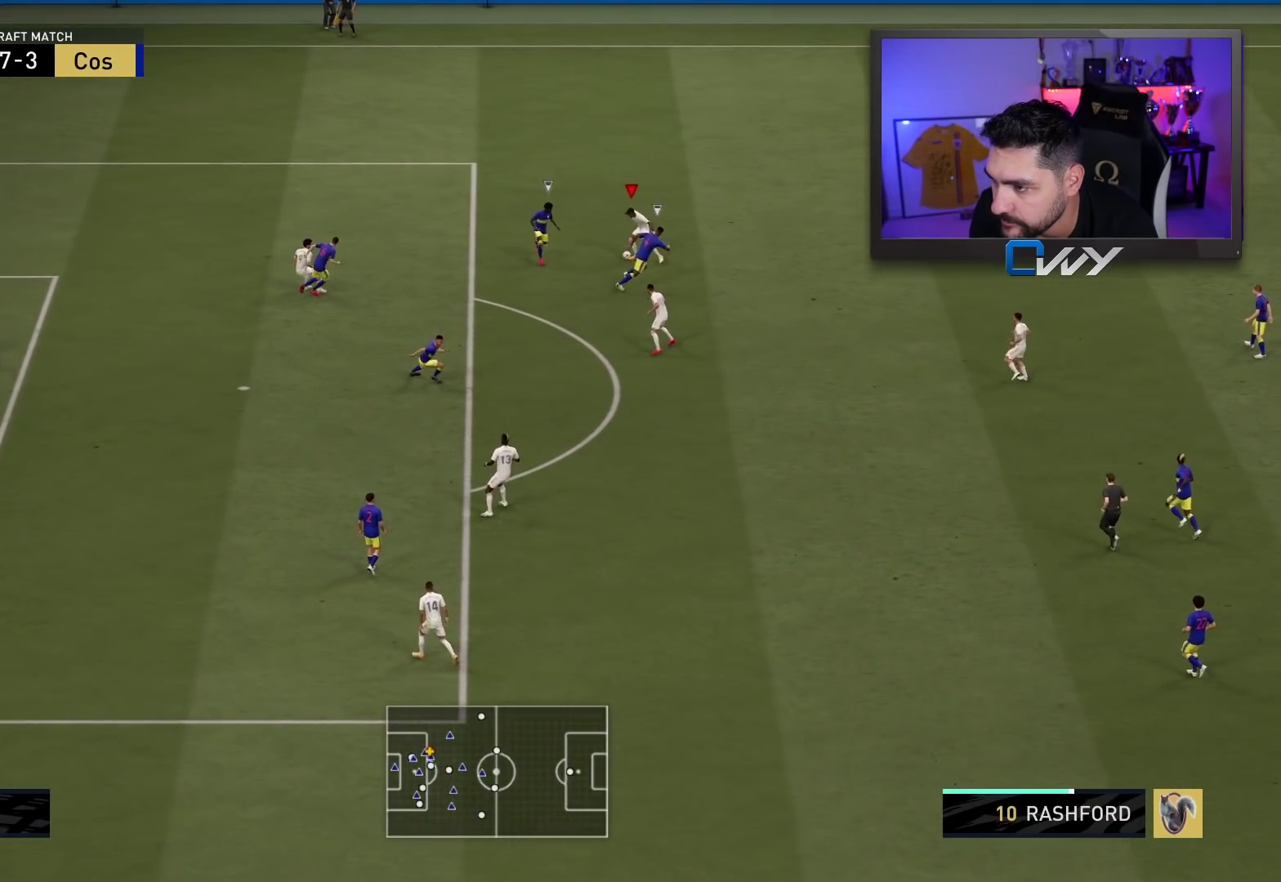
{"buttons": ["L1"], "left_stick": "center", "right_stick": "up", "events": []}
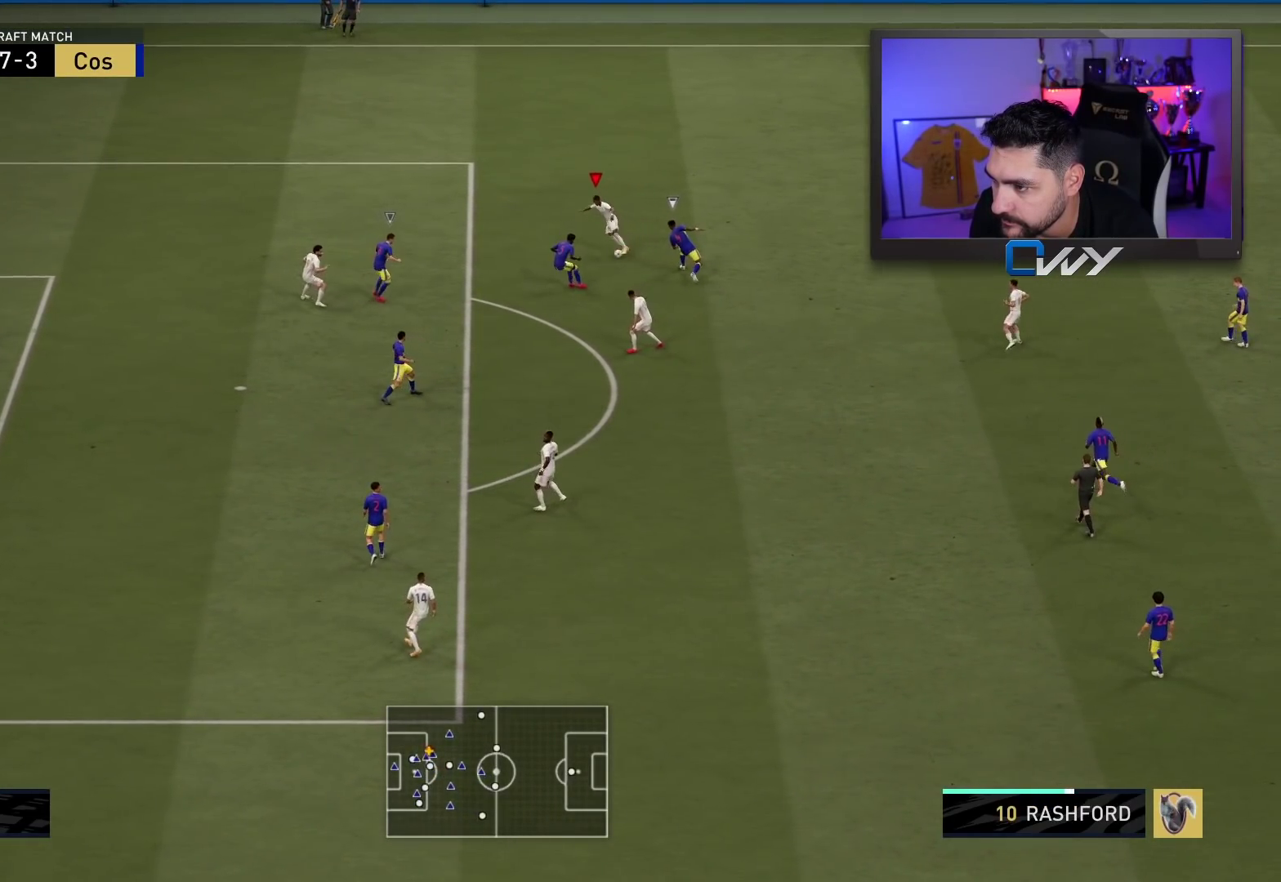
{"buttons": ["CROSS", "SQUARE"], "left_stick": "center", "right_stick": "center", "events": [[150, "L1", "up"], [167, "right_stick", "center"], [250, "SQUARE", "down"], [300, "CROSS", "down"]]}
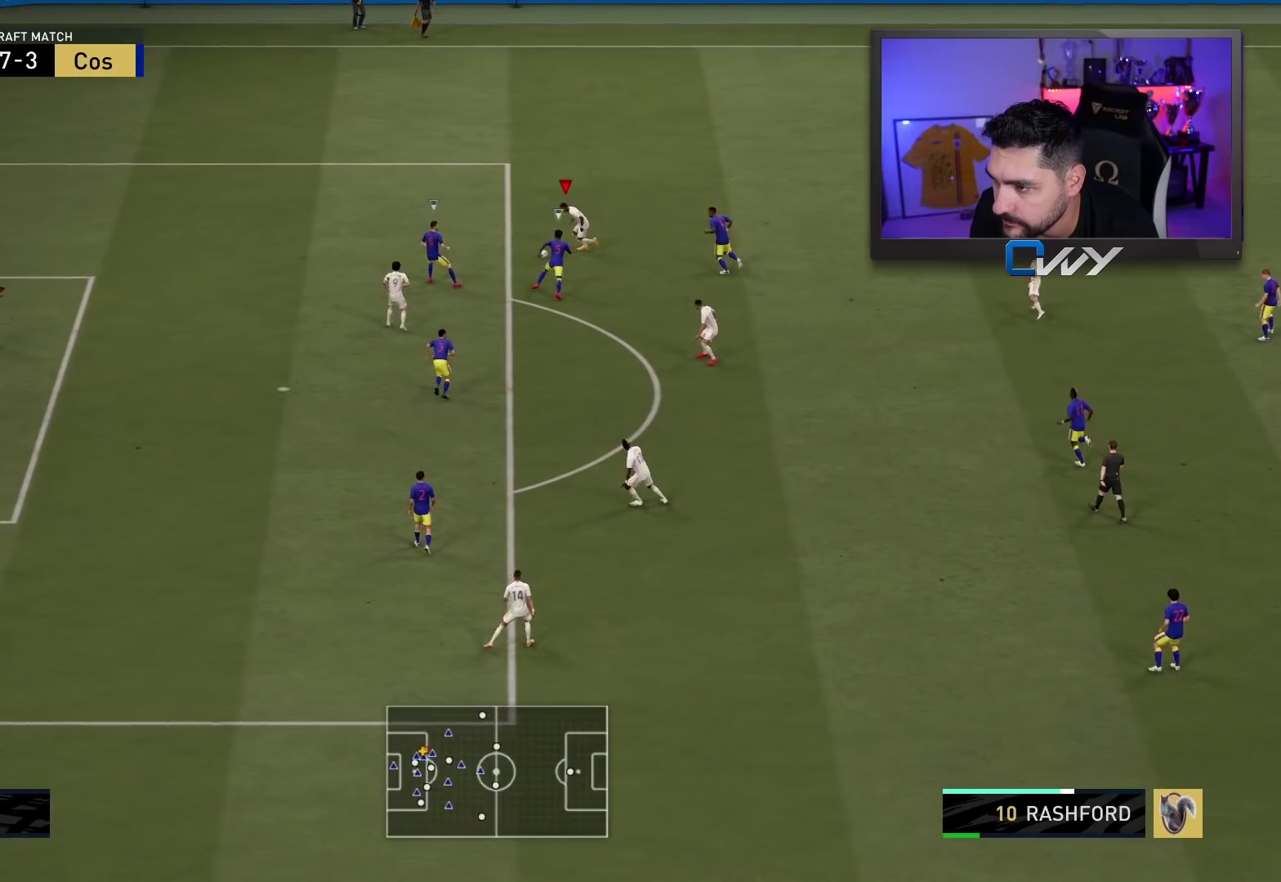
{"buttons": ["L1"], "left_stick": "center", "right_stick": "up", "events": [[67, "CROSS", "up"], [67, "SQUARE", "up"], [283, "L1", "down"], [283, "right_stick", "up"]]}
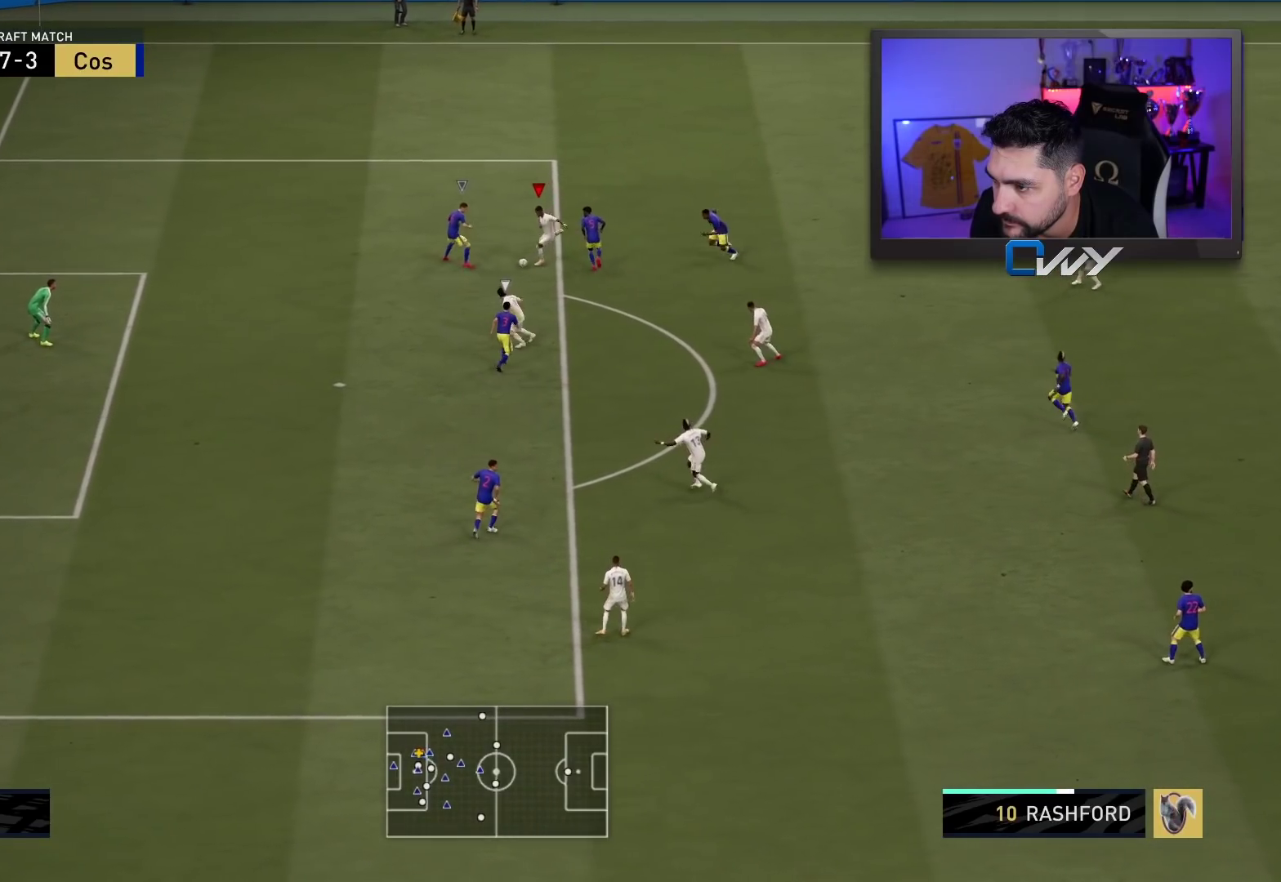
{"buttons": ["L1"], "left_stick": "center", "right_stick": "up", "events": []}
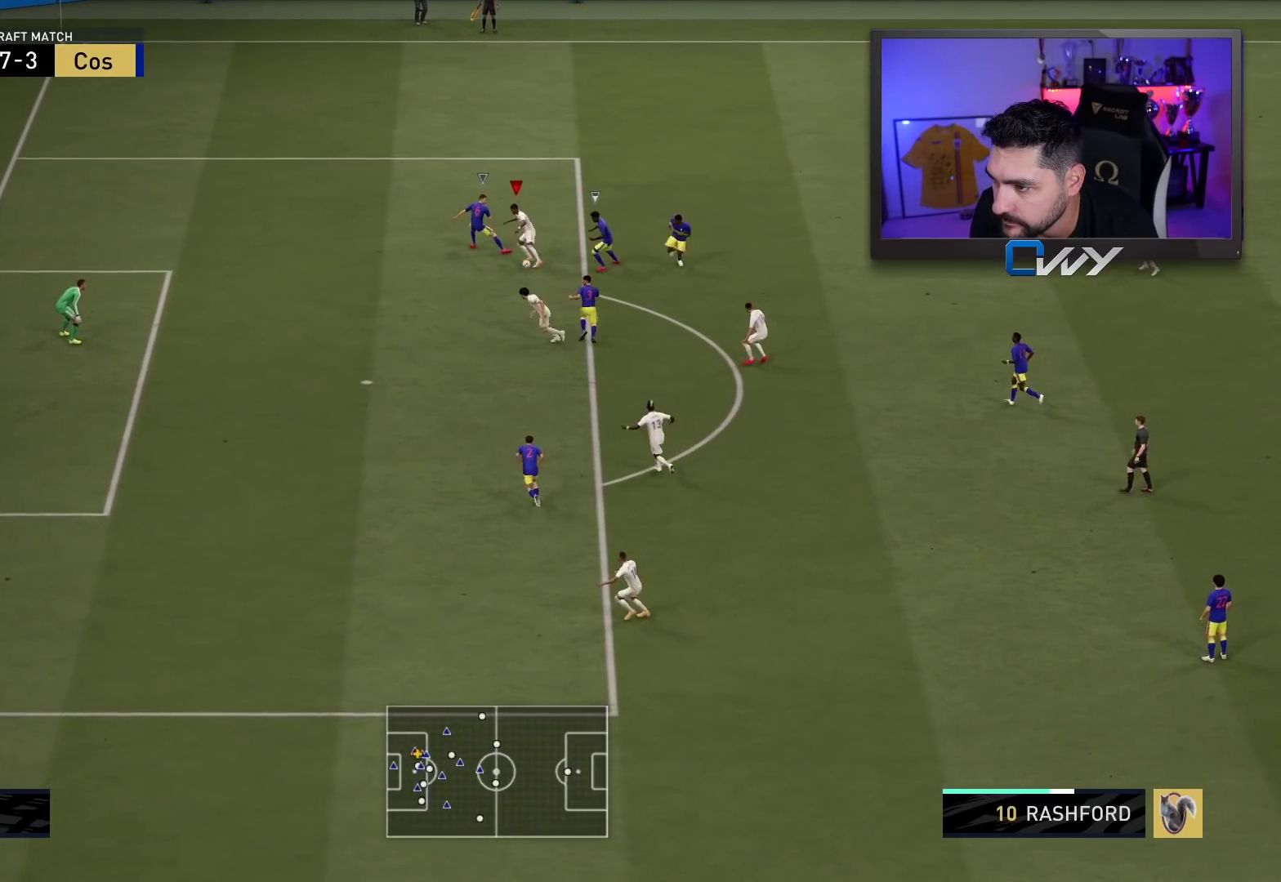
{"buttons": ["CIRCLE", "L3"], "left_stick": "down-left", "right_stick": "center", "events": [[233, "L1", "up"], [233, "left_stick", "down-left"], [233, "right_stick", "center"], [300, "L3", "down"], [417, "CIRCLE", "down"]]}
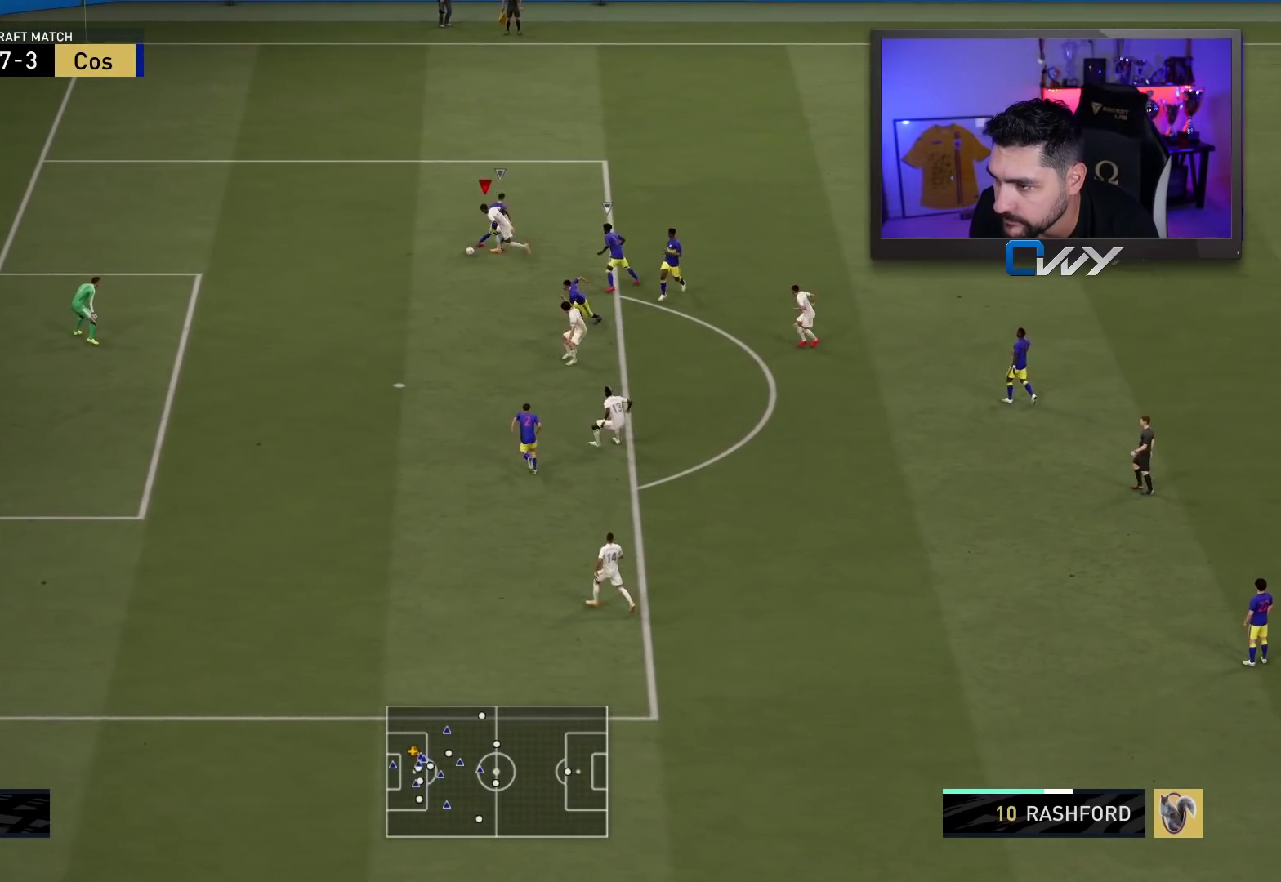
{"buttons": ["L3"], "left_stick": "down-left", "right_stick": "center", "events": [[100, "CIRCLE", "up"]]}
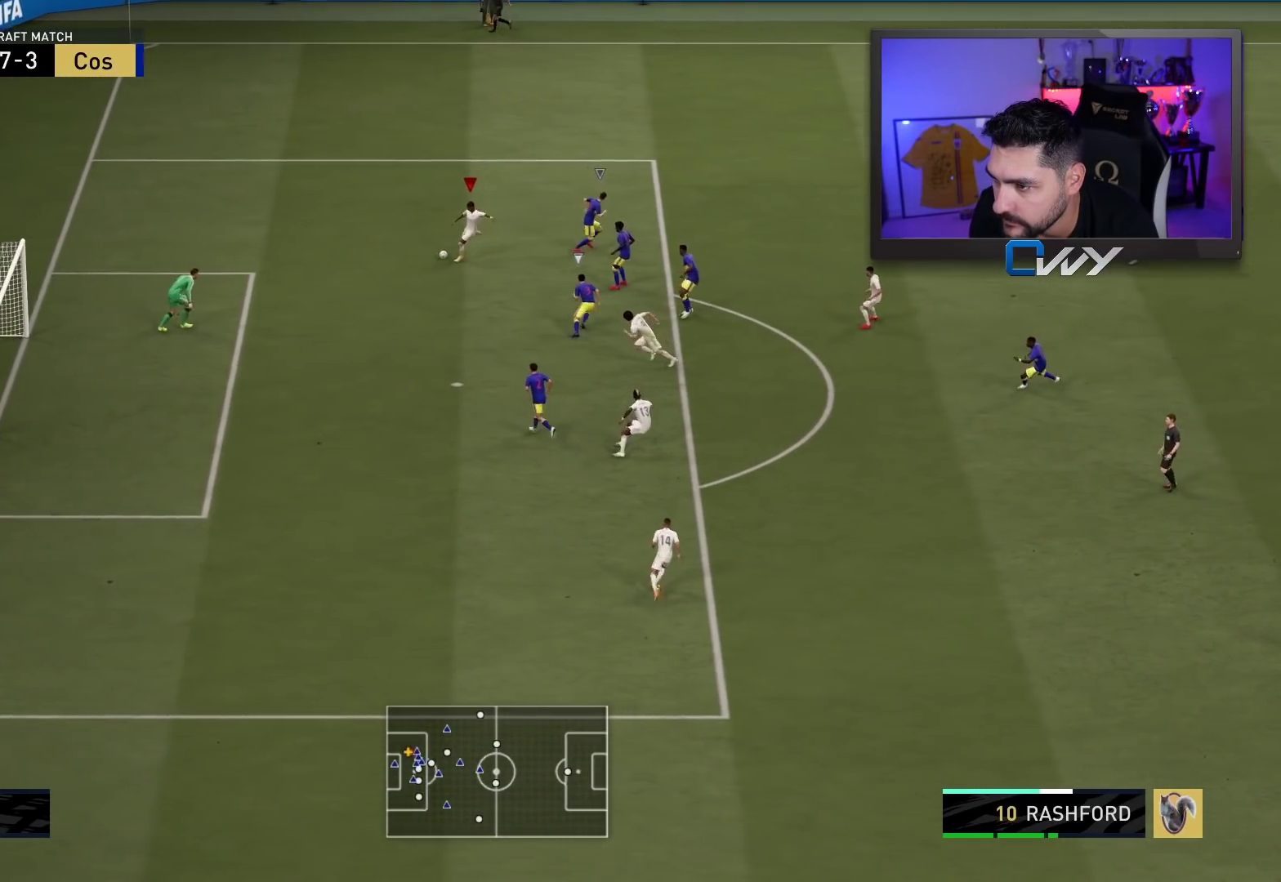
{"buttons": ["L3"], "left_stick": "left", "right_stick": "center", "events": [[400, "left_stick", "left"]]}
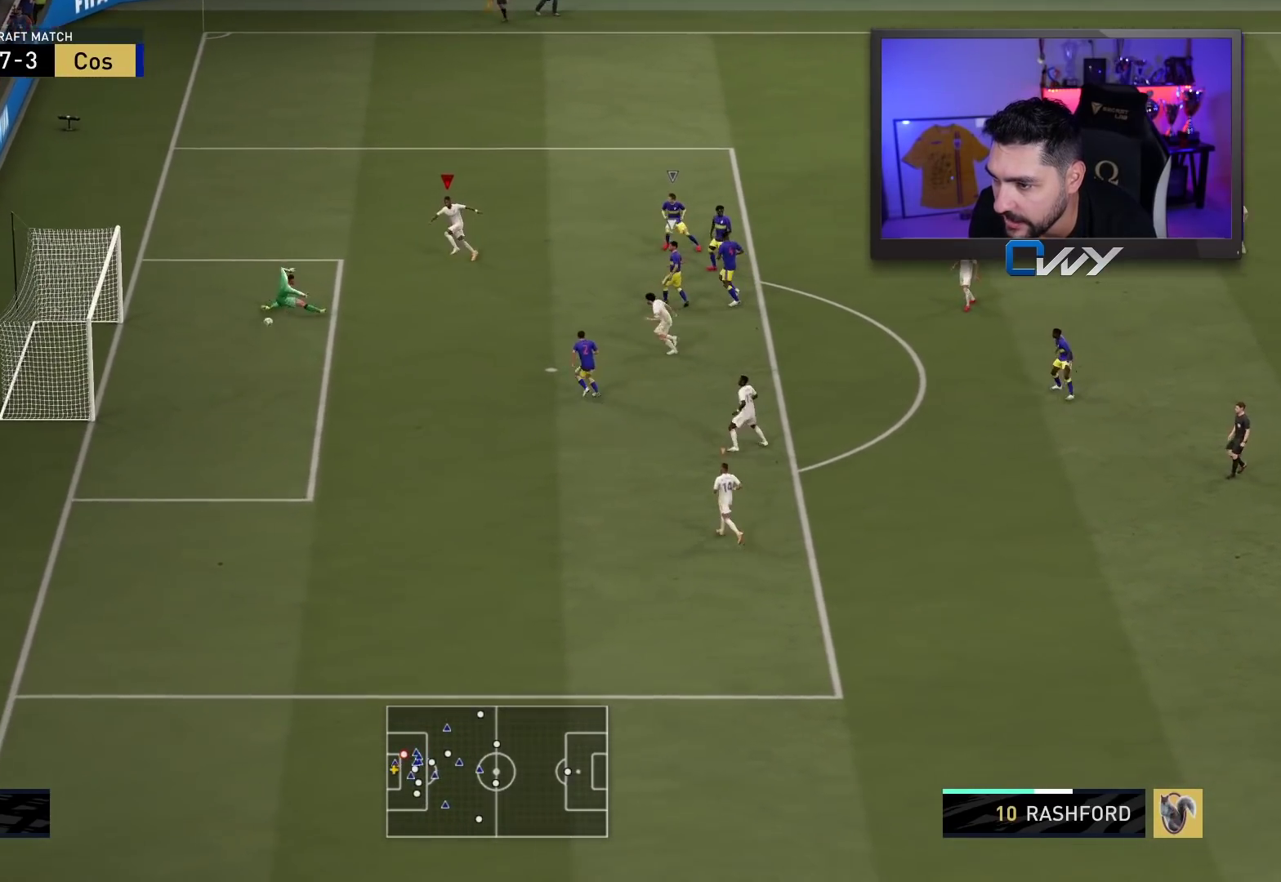
{"buttons": ["L3"], "left_stick": "left", "right_stick": "center", "events": []}
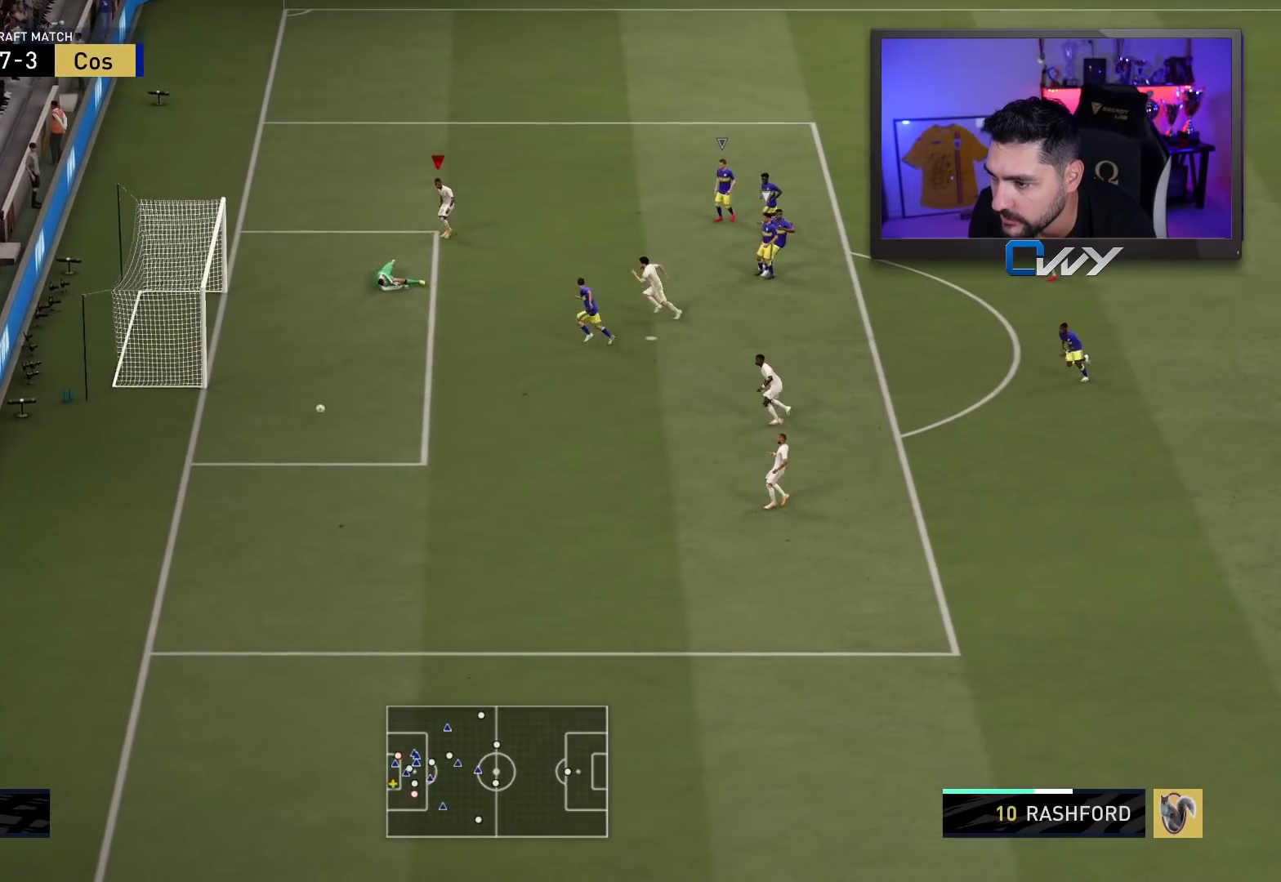
{"buttons": ["CIRCLE", "L3"], "left_stick": "up-left", "right_stick": "center", "events": [[333, "left_stick", "up-left"], [383, "CIRCLE", "down"]]}
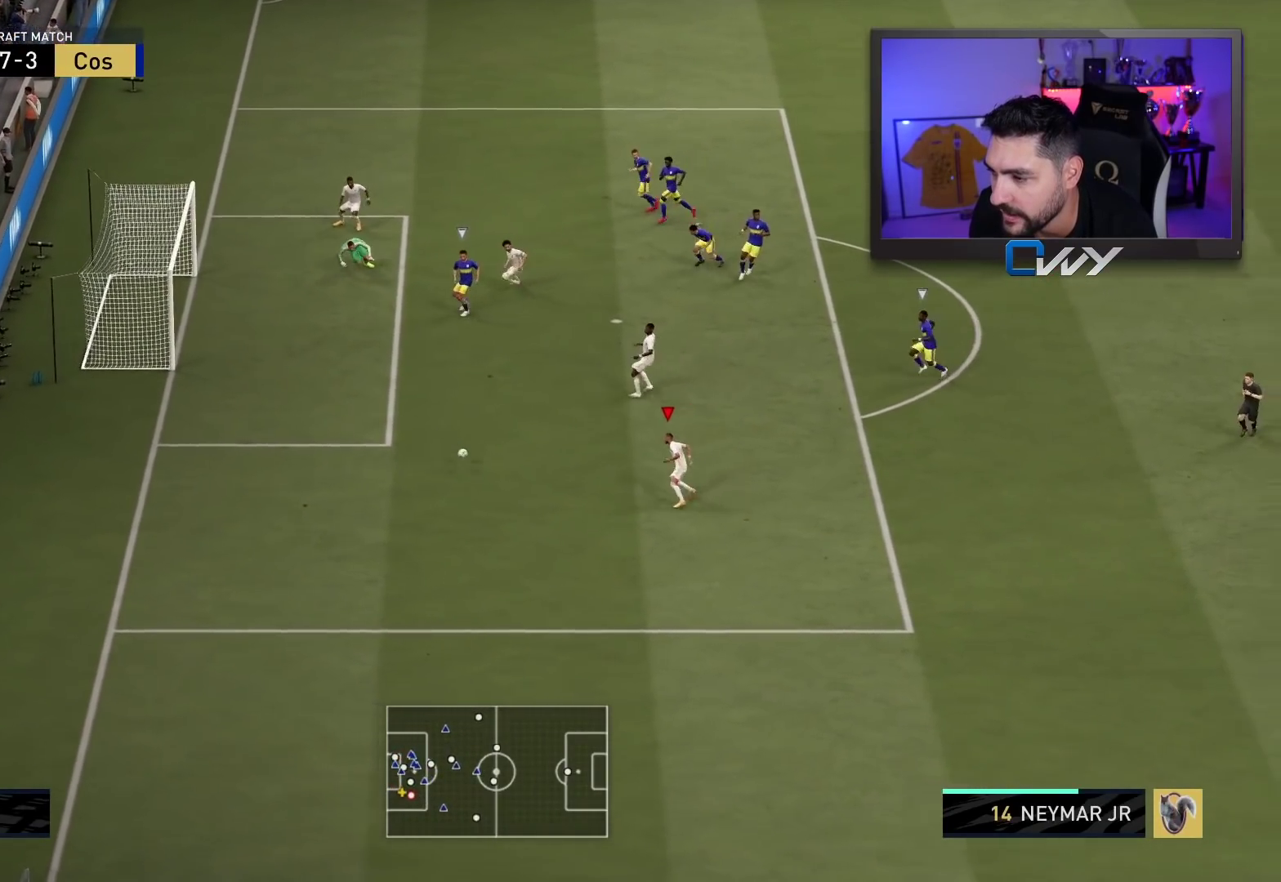
{"buttons": ["L3"], "left_stick": "up-left", "right_stick": "center", "events": [[50, "CIRCLE", "up"]]}